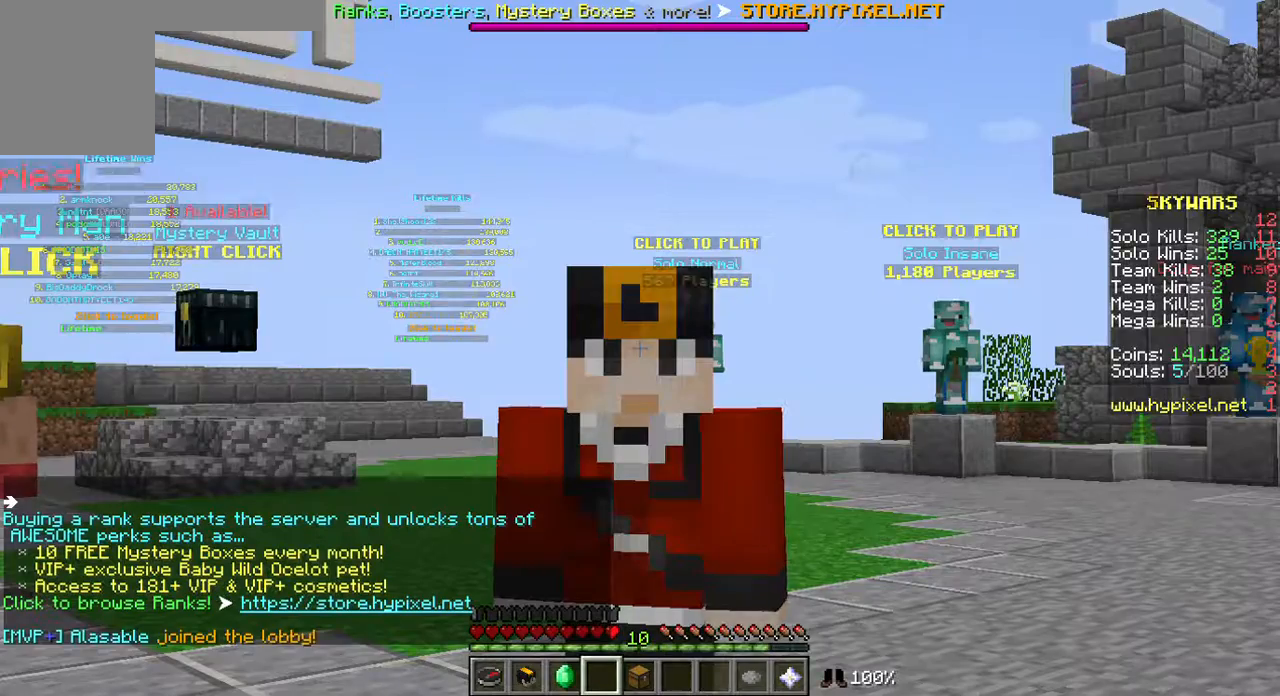
Gameplay with keyboard and mouse; each line is a JSON object with the keys and mouse buttons held at the frame after it. "events" lists presses ("down") and releases ("up") of "a", "d", "s", "w", "mouse_left" and "mouse_right" between this image and that frame as [ms after this image, input, new state], when the widget could be followed in between. "mouse_left", "mouse_right" = the "left", "right" buttons of the "mouse" list. No other keys are recorded. Fast repeated clicks can show as one long hold. Mouse movement is not recorded.
{"keys": [], "mouse": [], "events": []}
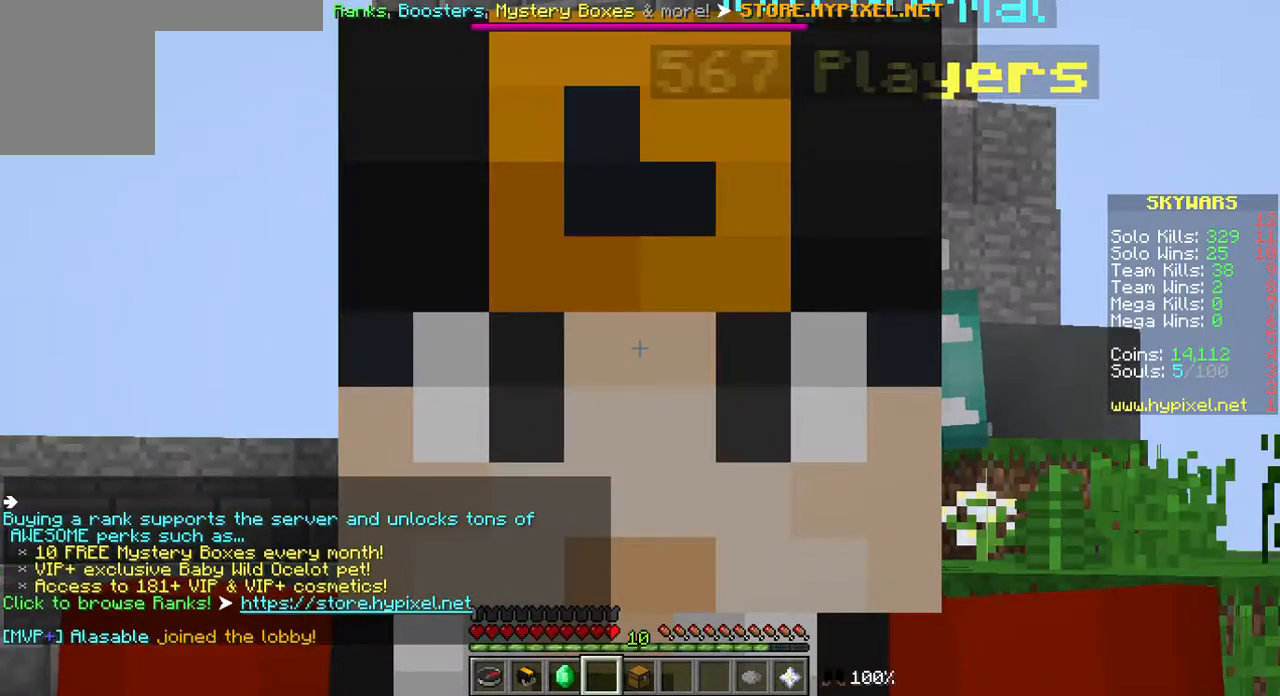
{"keys": [], "mouse": [], "events": []}
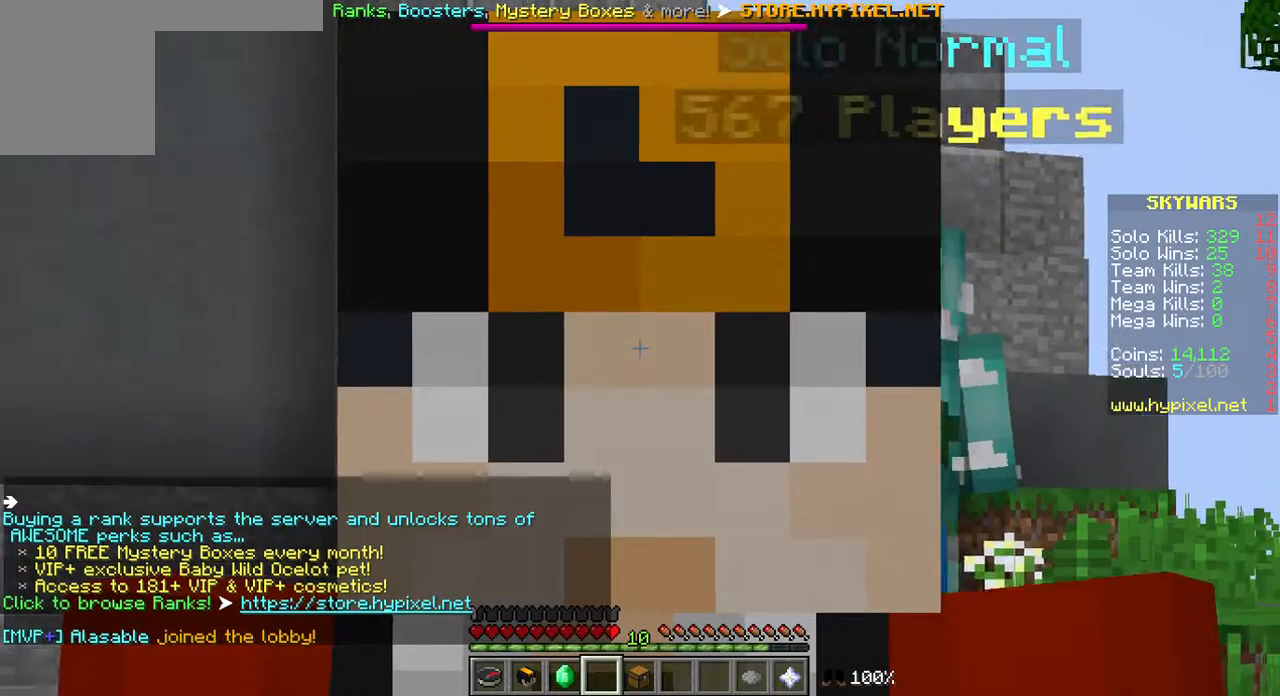
{"keys": [], "mouse": [], "events": [[358, "mouse_left", "down"], [501, "mouse_left", "up"]]}
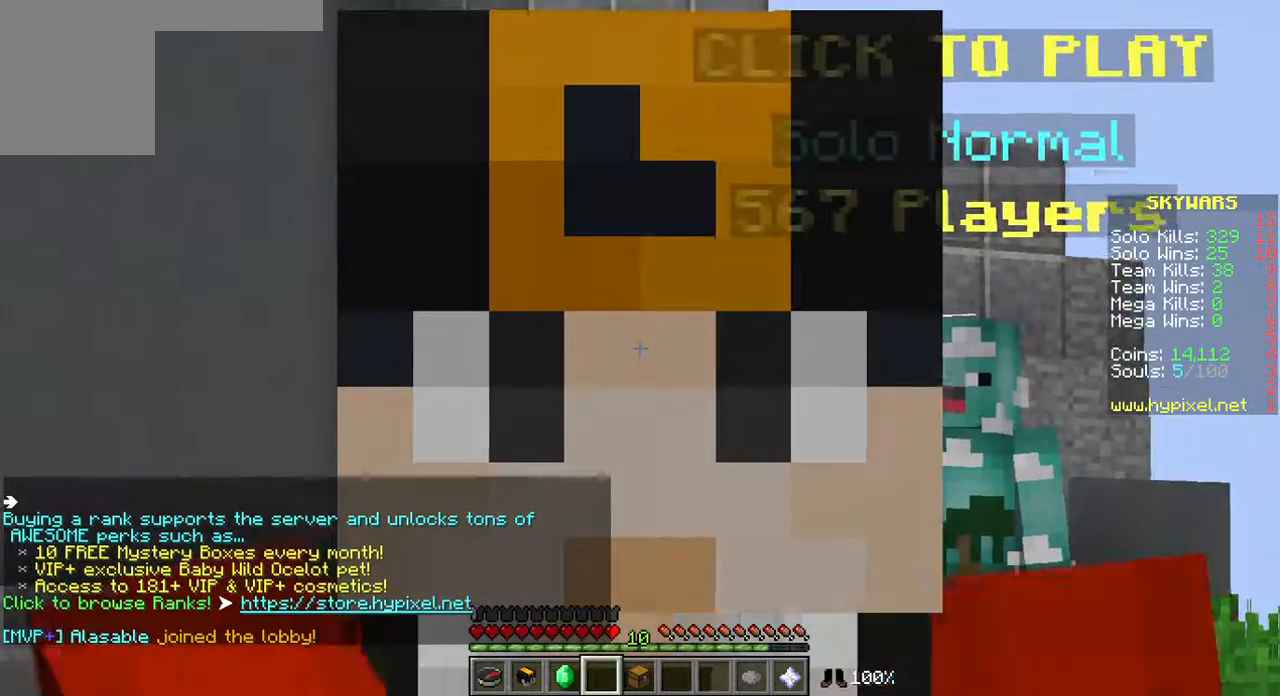
{"keys": [], "mouse": [], "events": [[215, "mouse_left", "down"], [358, "mouse_left", "up"]]}
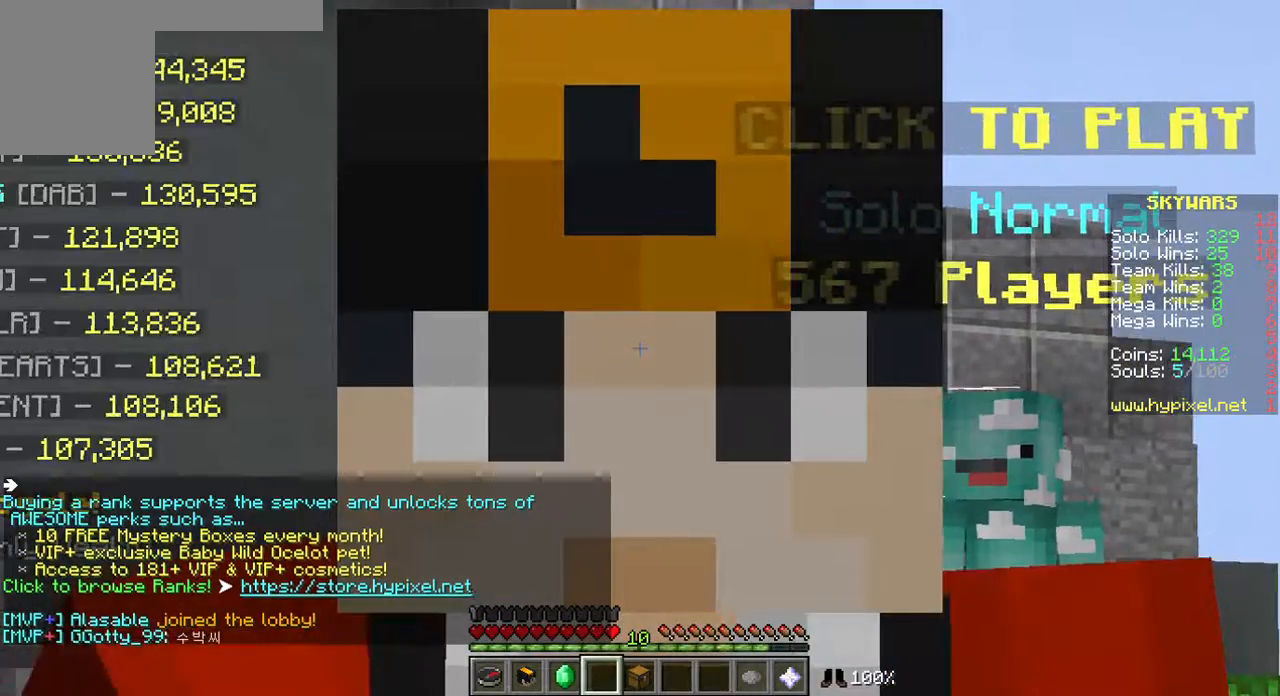
{"keys": [], "mouse": [], "events": [[179, "mouse_left", "down"], [322, "mouse_left", "up"]]}